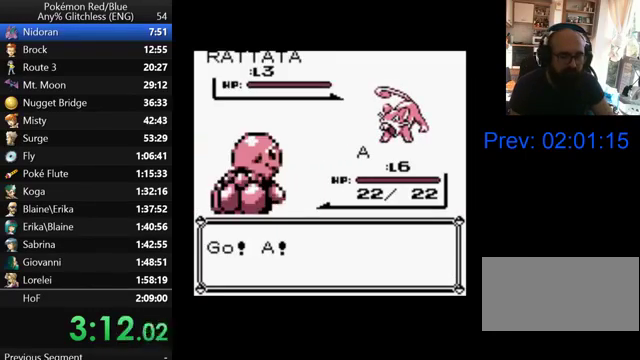
Gameplay with a controller (Nintendo layout); each line is a JSON object with the inputs held at the frame after it. "events" lists button and stick changes between this image and that frame as [ms after this image, input, new state], when the widget could be followed in between. Not read: L3 R3.
{"buttons": ["A"], "events": [[133, "A", "up"], [233, "A", "down"], [367, "A", "up"], [467, "A", "down"]]}
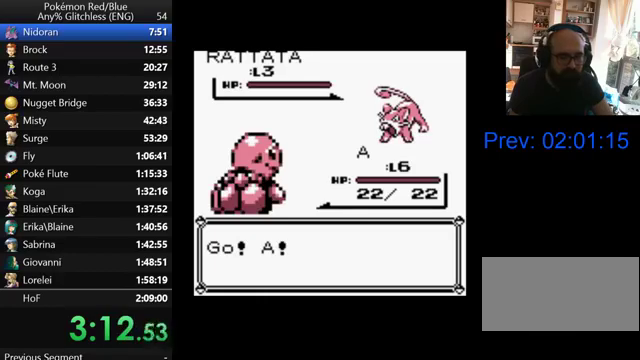
{"buttons": [], "events": [[200, "A", "up"], [267, "A", "down"], [333, "A", "up"], [400, "A", "down"], [500, "A", "up"]]}
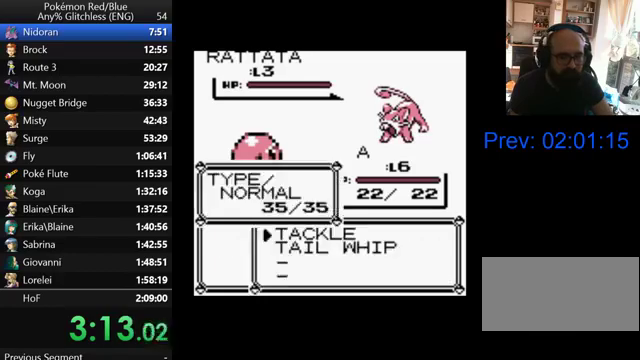
{"buttons": ["A"], "events": [[67, "A", "down"], [367, "A", "up"], [433, "A", "down"]]}
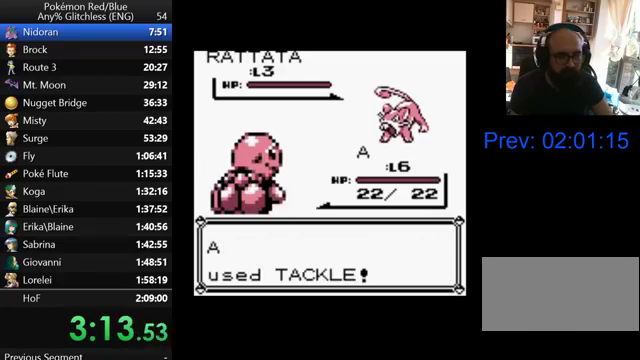
{"buttons": ["A"], "events": [[200, "A", "up"], [300, "A", "down"], [400, "A", "up"], [467, "A", "down"]]}
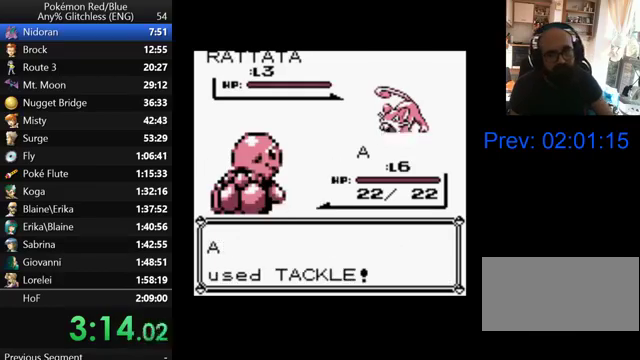
{"buttons": [], "events": [[67, "A", "up"], [167, "A", "down"], [267, "A", "up"], [333, "A", "down"], [467, "A", "up"]]}
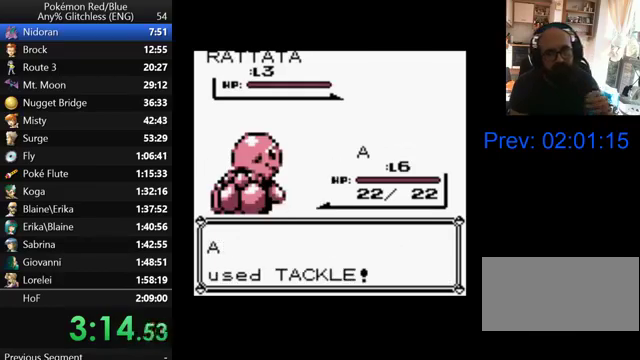
{"buttons": ["A"], "events": [[67, "A", "down"], [167, "A", "up"], [267, "A", "down"]]}
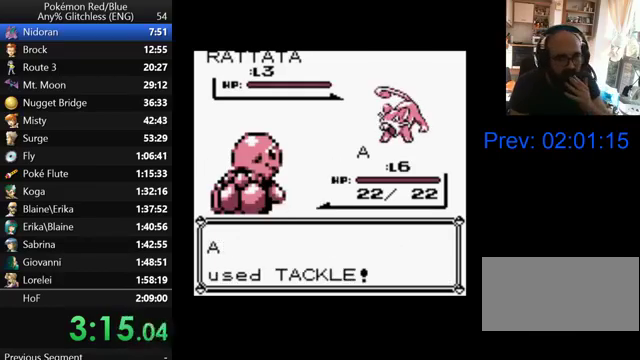
{"buttons": ["A"], "events": []}
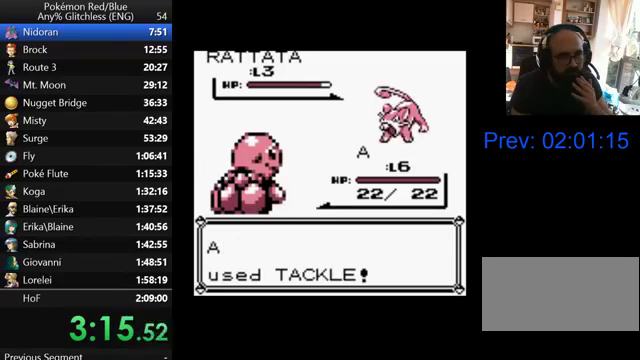
{"buttons": ["A"], "events": []}
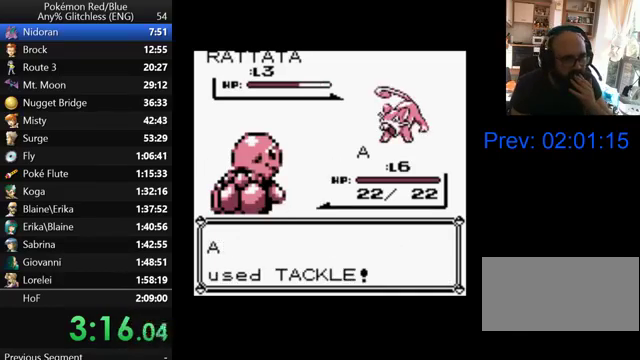
{"buttons": [], "events": [[300, "A", "up"], [400, "A", "down"], [467, "A", "up"]]}
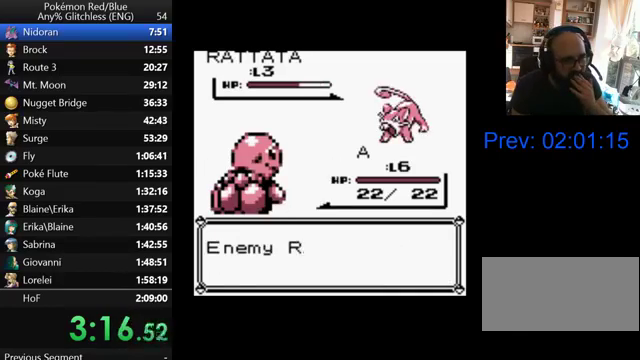
{"buttons": ["A"], "events": [[67, "A", "down"], [167, "A", "up"], [267, "A", "down"], [333, "A", "up"], [467, "A", "down"]]}
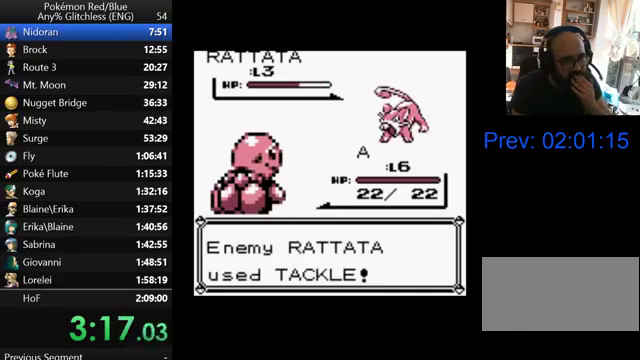
{"buttons": [], "events": [[67, "A", "up"], [167, "A", "down"], [267, "A", "up"], [367, "A", "down"], [467, "A", "up"]]}
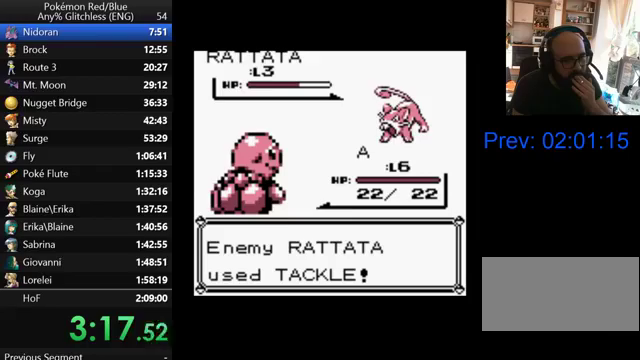
{"buttons": ["A"], "events": [[67, "A", "down"], [167, "A", "up"], [267, "A", "down"], [333, "A", "up"], [433, "A", "down"]]}
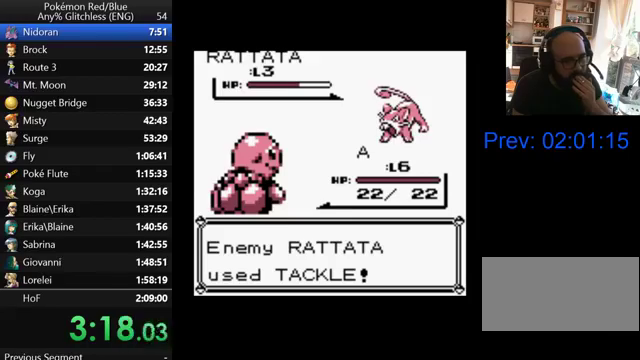
{"buttons": ["A"], "events": [[33, "A", "up"], [100, "A", "down"], [200, "A", "up"], [300, "A", "down"], [367, "A", "up"], [467, "A", "down"]]}
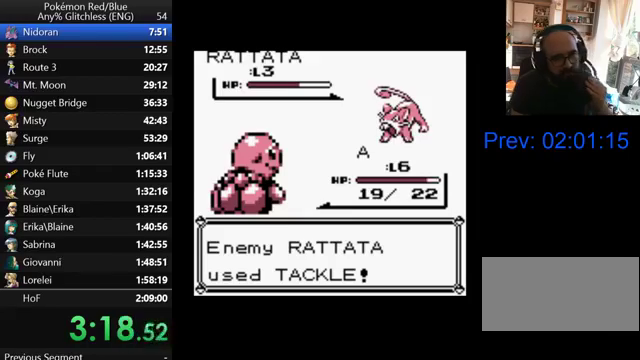
{"buttons": ["A"], "events": [[33, "A", "up"], [133, "A", "down"], [200, "A", "up"], [300, "A", "down"], [367, "A", "up"], [467, "A", "down"]]}
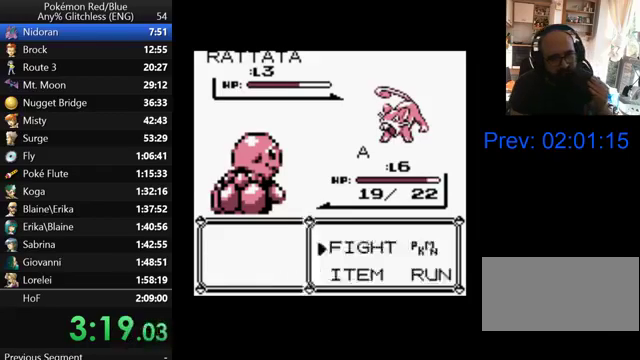
{"buttons": [], "events": [[67, "A", "up"], [133, "A", "down"], [200, "A", "up"], [267, "A", "down"], [400, "A", "up"]]}
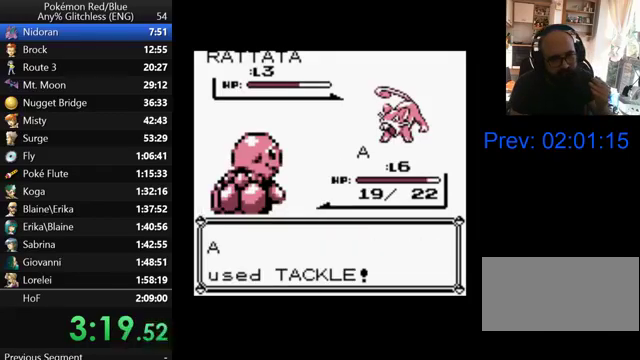
{"buttons": ["A"], "events": [[67, "A", "down"], [167, "A", "up"], [267, "A", "down"], [333, "A", "up"], [433, "A", "down"]]}
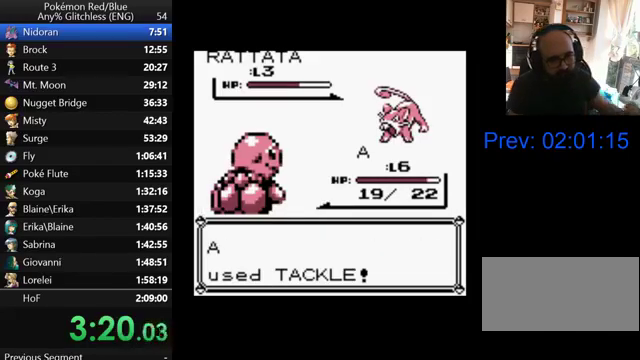
{"buttons": ["A"], "events": [[33, "A", "up"], [100, "A", "down"], [200, "A", "up"], [300, "A", "down"], [433, "A", "up"], [500, "A", "down"]]}
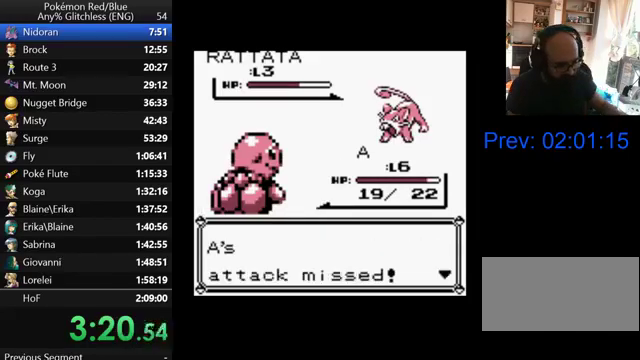
{"buttons": [], "events": [[100, "A", "up"], [167, "A", "down"], [267, "A", "up"], [367, "A", "down"], [433, "A", "up"]]}
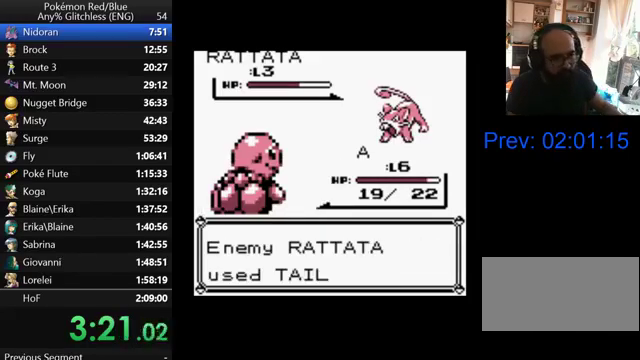
{"buttons": [], "events": [[33, "A", "down"], [133, "A", "up"], [200, "A", "down"], [300, "A", "up"], [400, "A", "down"], [500, "A", "up"]]}
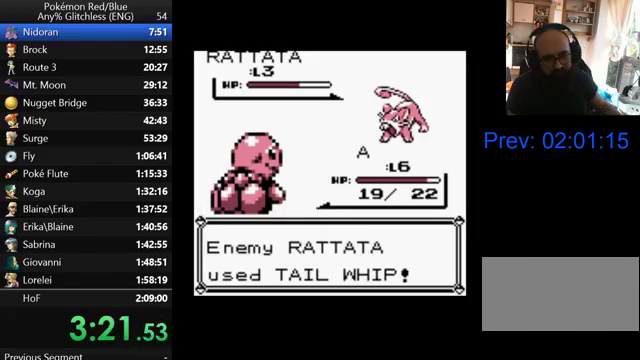
{"buttons": [], "events": [[67, "A", "down"], [167, "A", "up"], [267, "A", "down"], [367, "A", "up"], [433, "A", "down"], [500, "A", "up"]]}
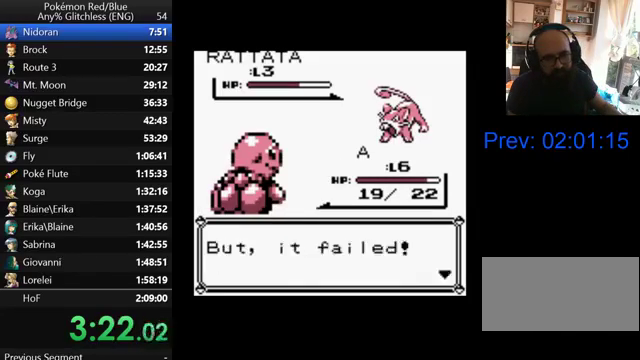
{"buttons": ["A"], "events": [[100, "A", "down"], [167, "A", "up"], [267, "A", "down"], [333, "A", "up"], [400, "A", "down"]]}
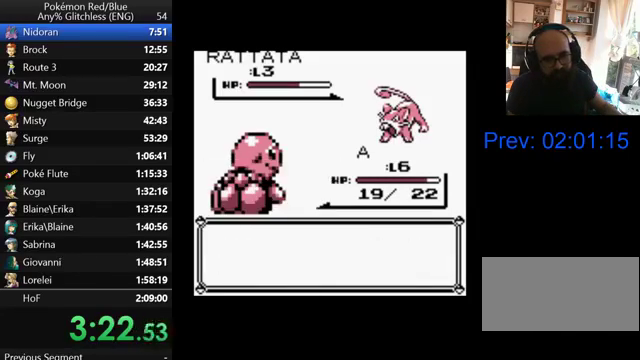
{"buttons": [], "events": [[67, "A", "up"], [167, "A", "down"], [267, "A", "up"], [367, "A", "down"], [467, "A", "up"]]}
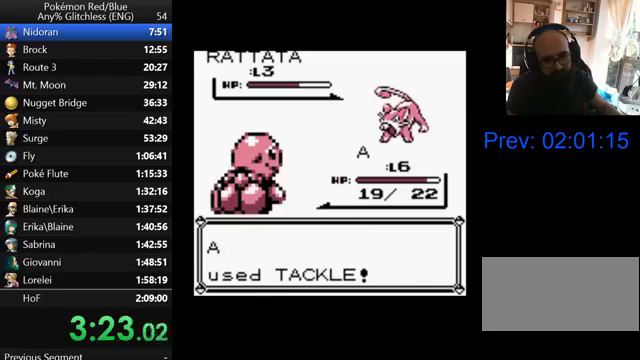
{"buttons": [], "events": [[67, "A", "down"], [133, "A", "up"], [200, "A", "down"], [300, "A", "up"], [400, "A", "down"], [467, "A", "up"]]}
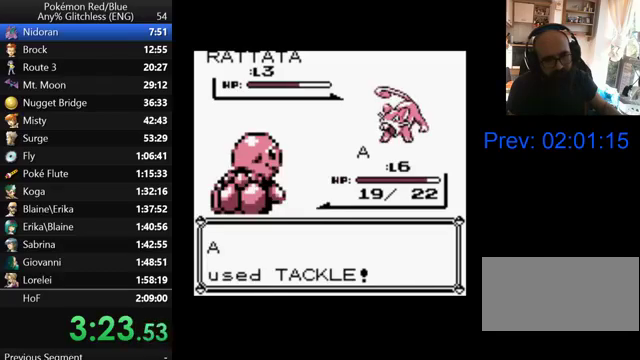
{"buttons": ["A"], "events": [[67, "A", "down"], [167, "A", "up"], [267, "A", "down"], [367, "A", "up"], [467, "A", "down"]]}
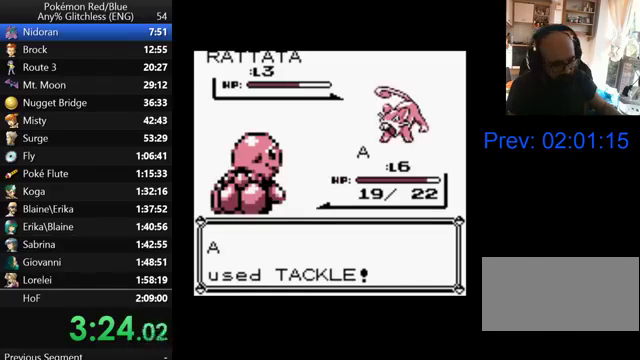
{"buttons": [], "events": [[100, "A", "up"], [200, "A", "down"], [300, "A", "up"], [400, "A", "down"], [500, "A", "up"]]}
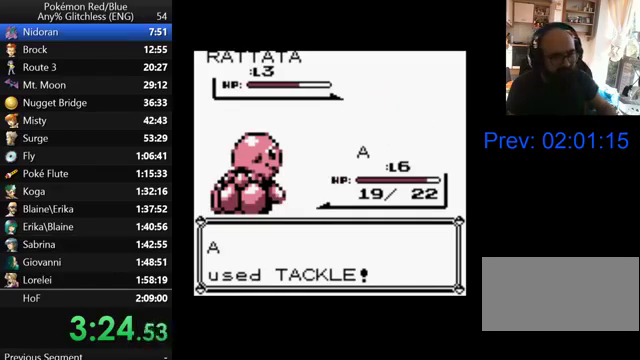
{"buttons": ["A"], "events": [[67, "A", "down"]]}